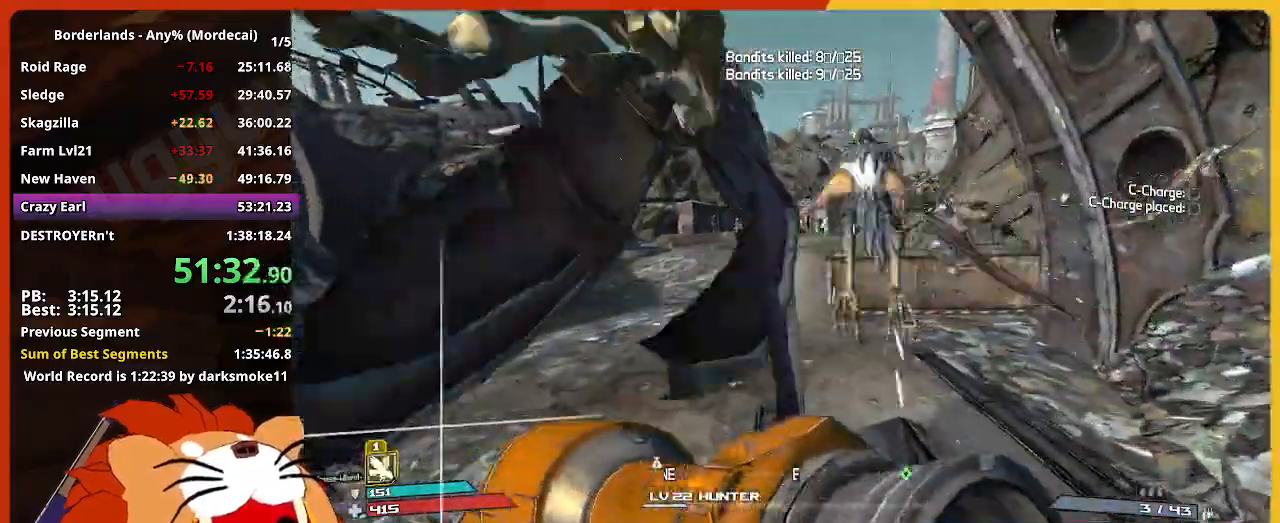
Gameplay with keyboard and mouse; each line is a JSON object with the keys and mouse buttons held at the frame after it. "events" lists presses ("down") and releases ("up") of "1", "2", "3", "4", "5", "a", "alt", "c", "caps_lock", "ctrl", "d", "down", "e", "escape", "f", "g", "left", "q", "r", "return", "right", "s", "shift", "space", "t", "tab", "up", "v", "w", "x", "z", "mouse_left" and "mouse_right" between this image and that frame as [ms after this image, input, new state], when the widget could be followed in between. "mouse_left", "mouse_right" = the "left", "right" buttons of the "mouse" list. No other keys are recorded. Not read: mouse_move mouse_wheel.
{"keys": ["w"], "mouse": [], "events": []}
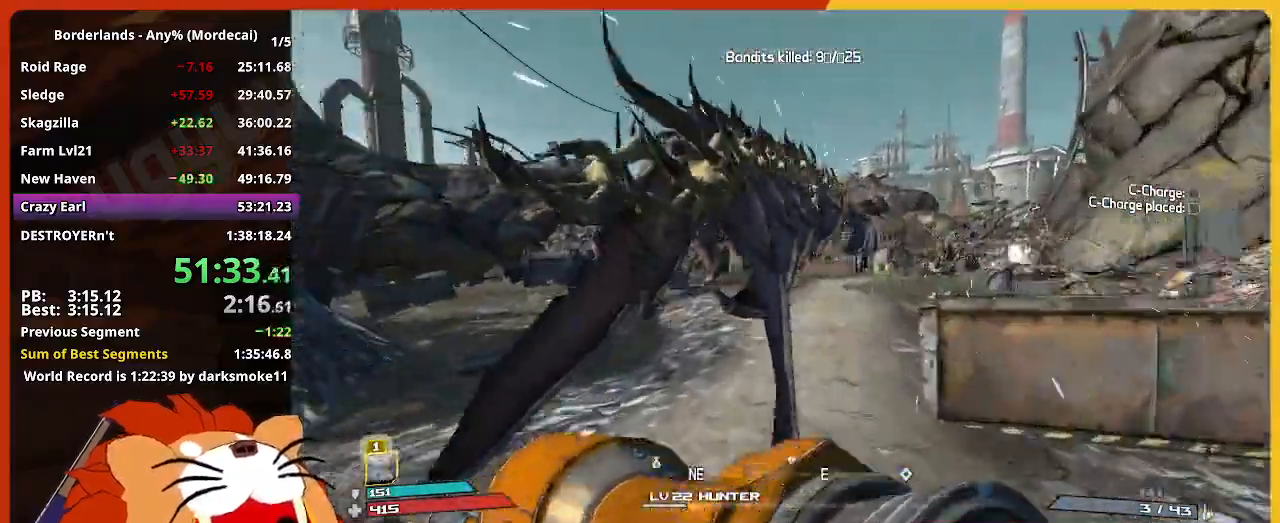
{"keys": ["w"], "mouse": [], "events": []}
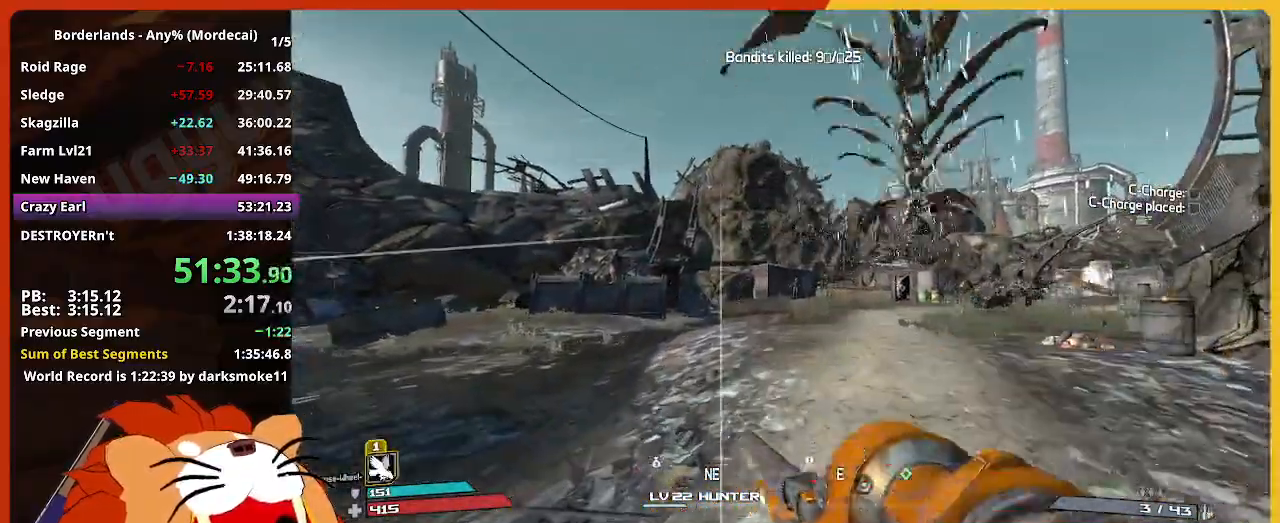
{"keys": ["w"], "mouse": [], "events": []}
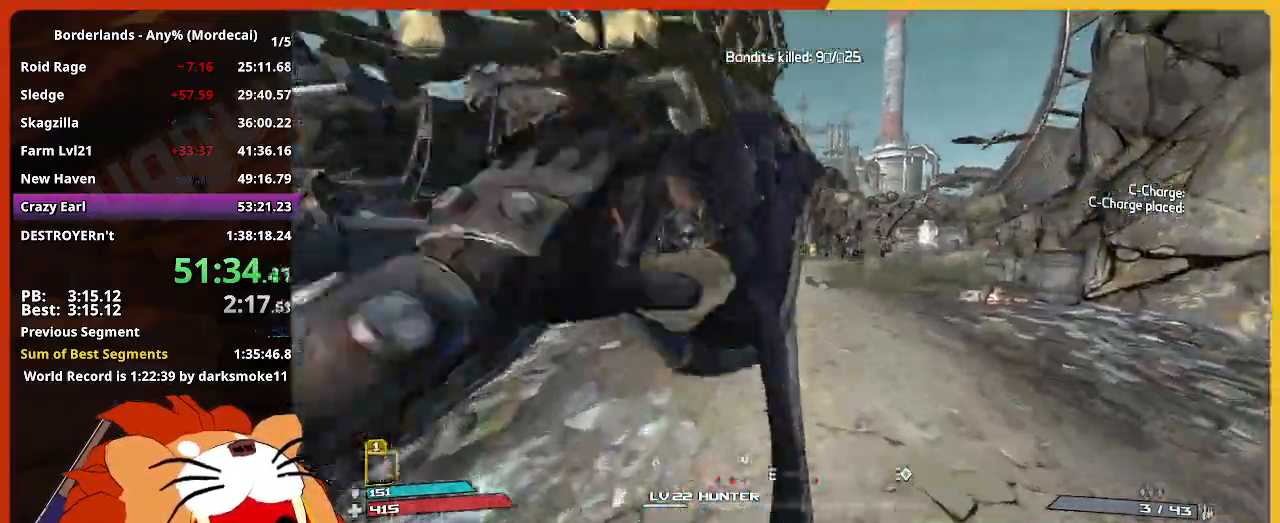
{"keys": ["w"], "mouse": [], "events": []}
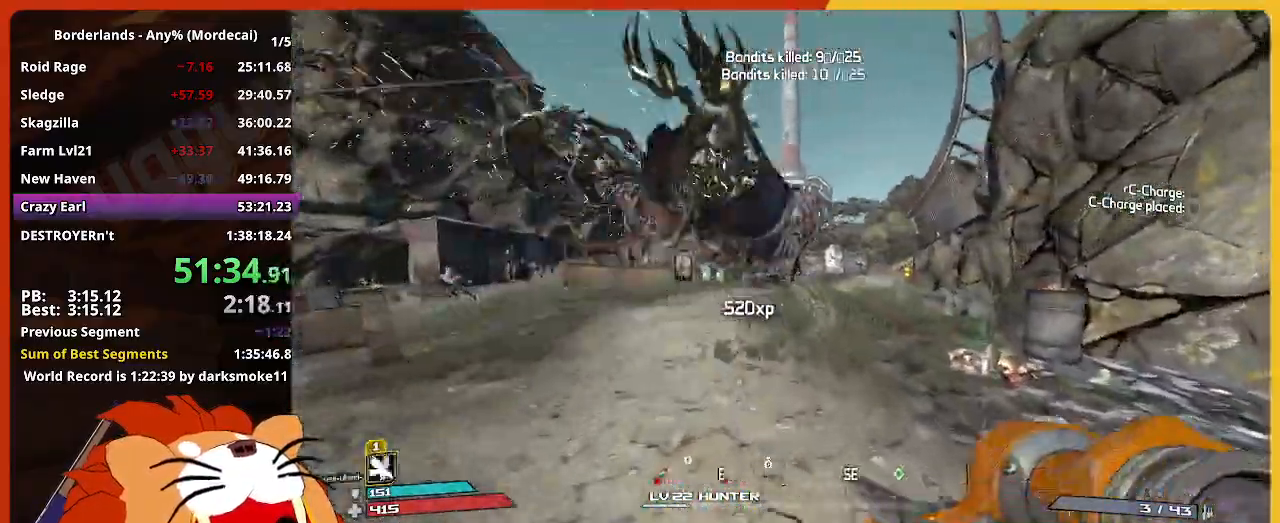
{"keys": ["d", "w"], "mouse": [], "events": [[50, "space", "down"], [234, "space", "up"], [284, "d", "down"]]}
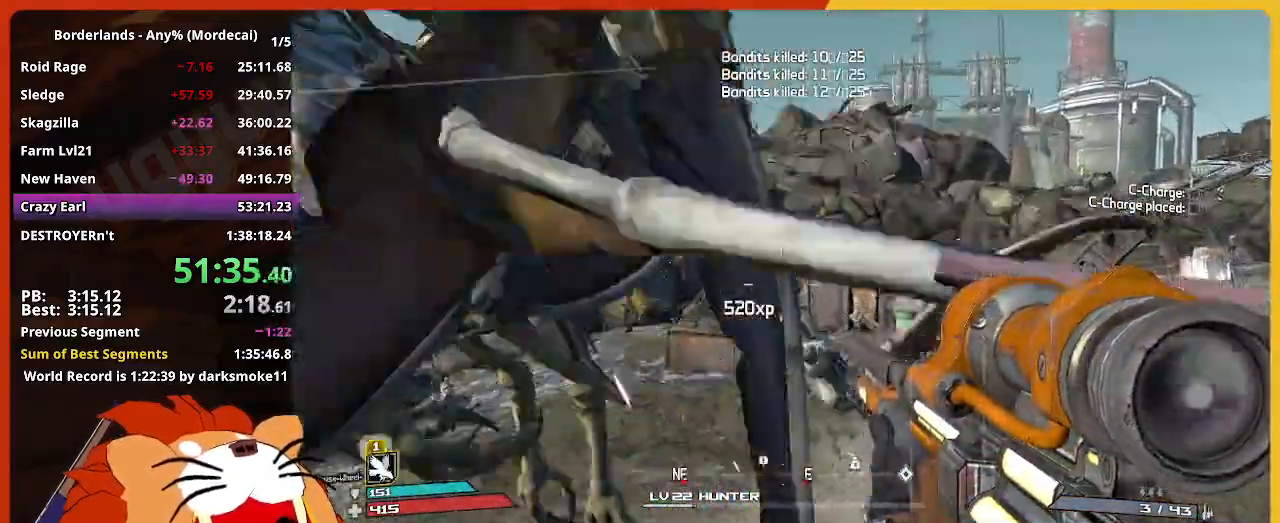
{"keys": ["d", "w"], "mouse": [], "events": []}
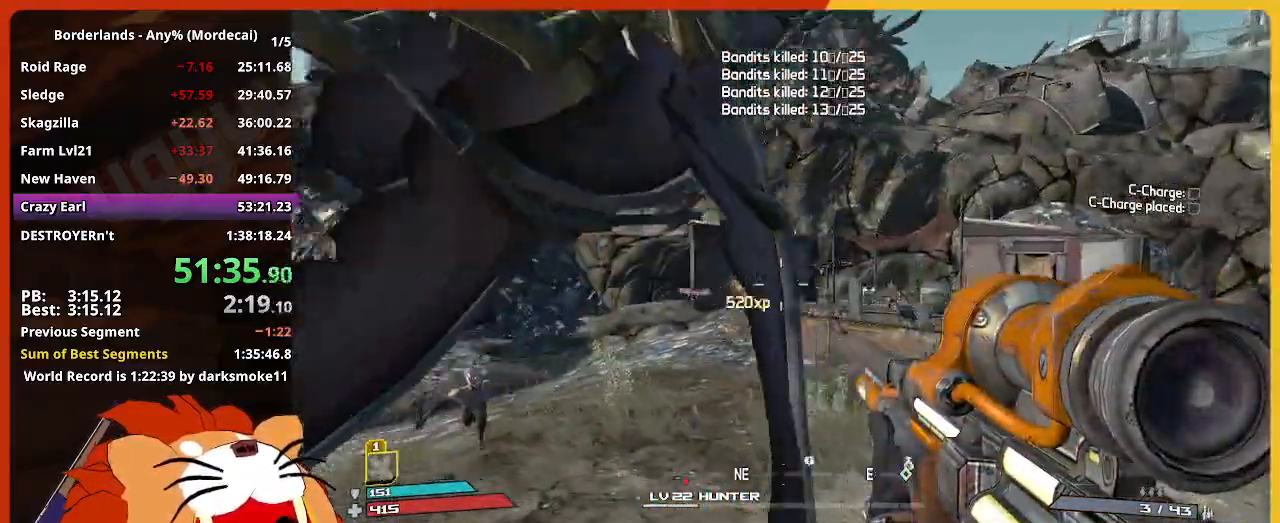
{"keys": ["d"], "mouse": [], "events": [[267, "w", "up"]]}
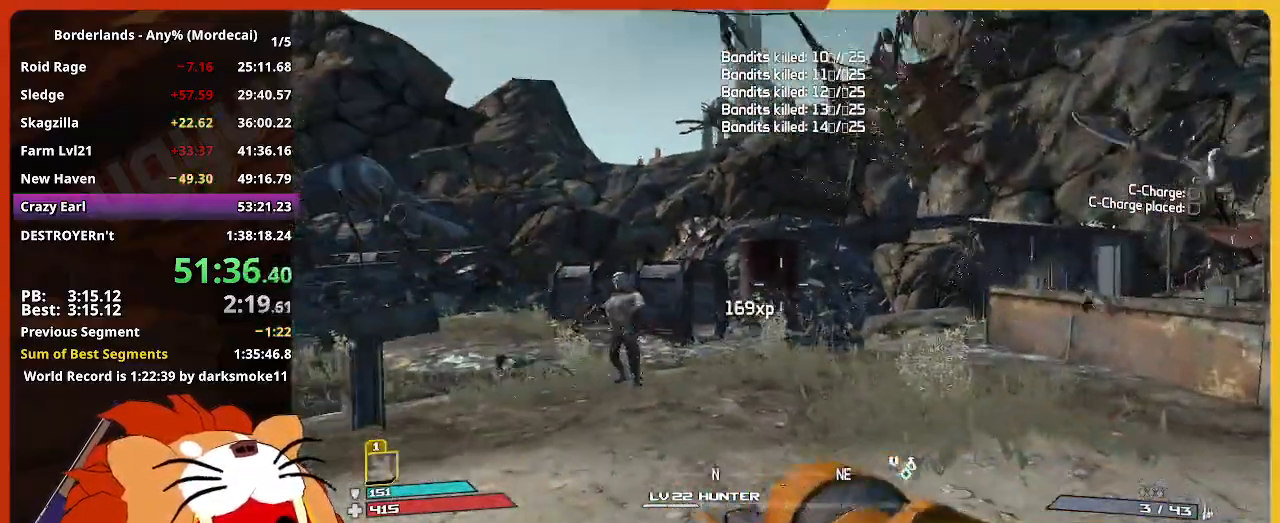
{"keys": ["d", "w"], "mouse": [], "events": [[184, "w", "down"], [284, "shift", "down"], [417, "shift", "up"]]}
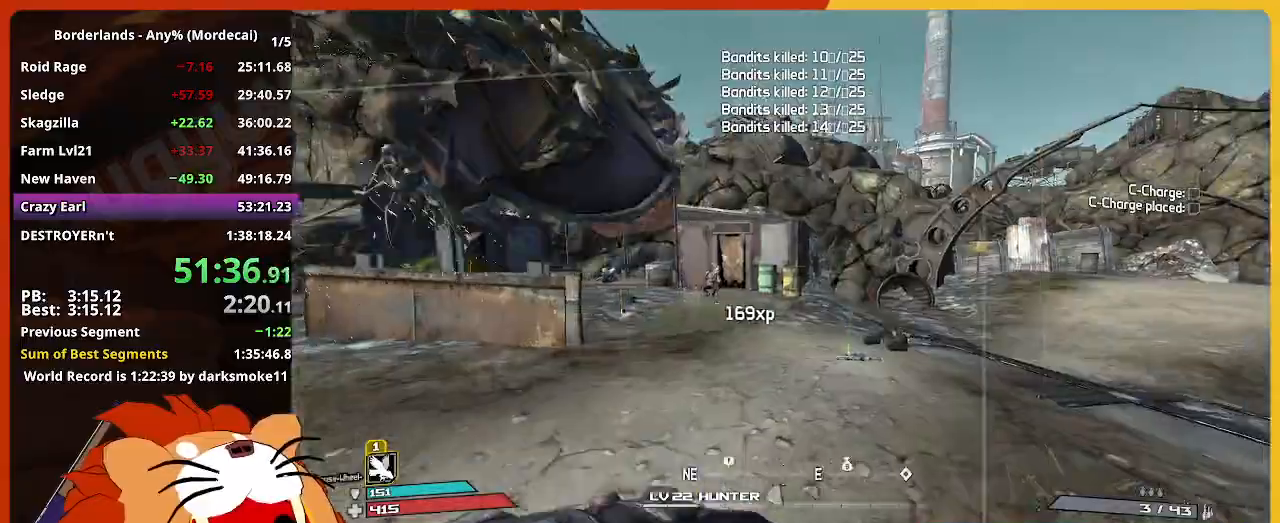
{"keys": ["w"], "mouse": [], "events": [[67, "d", "up"]]}
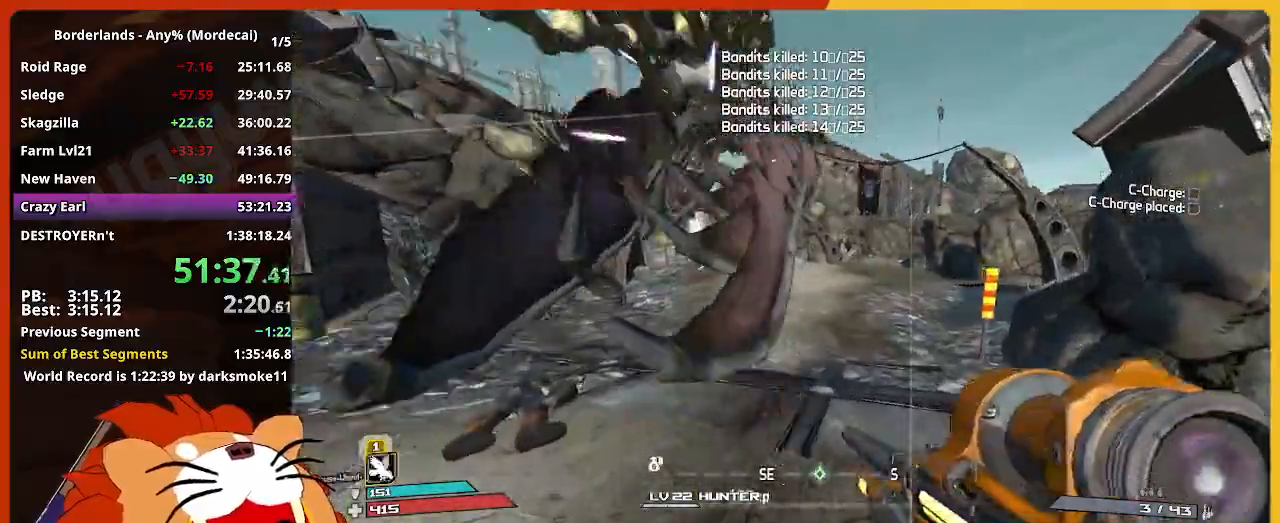
{"keys": ["w"], "mouse": [], "events": []}
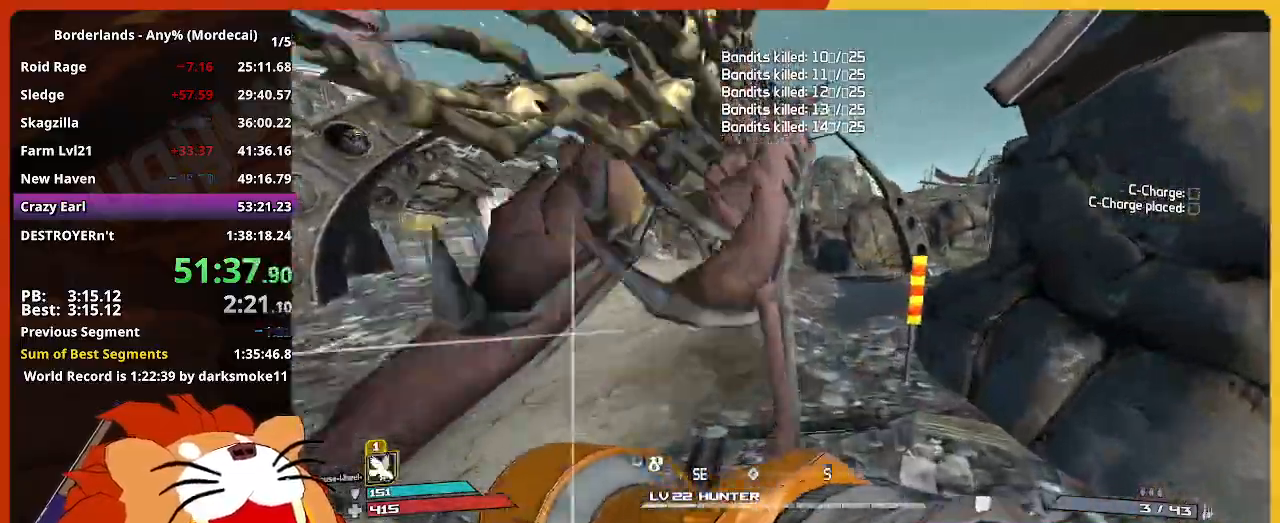
{"keys": ["w"], "mouse": [], "events": []}
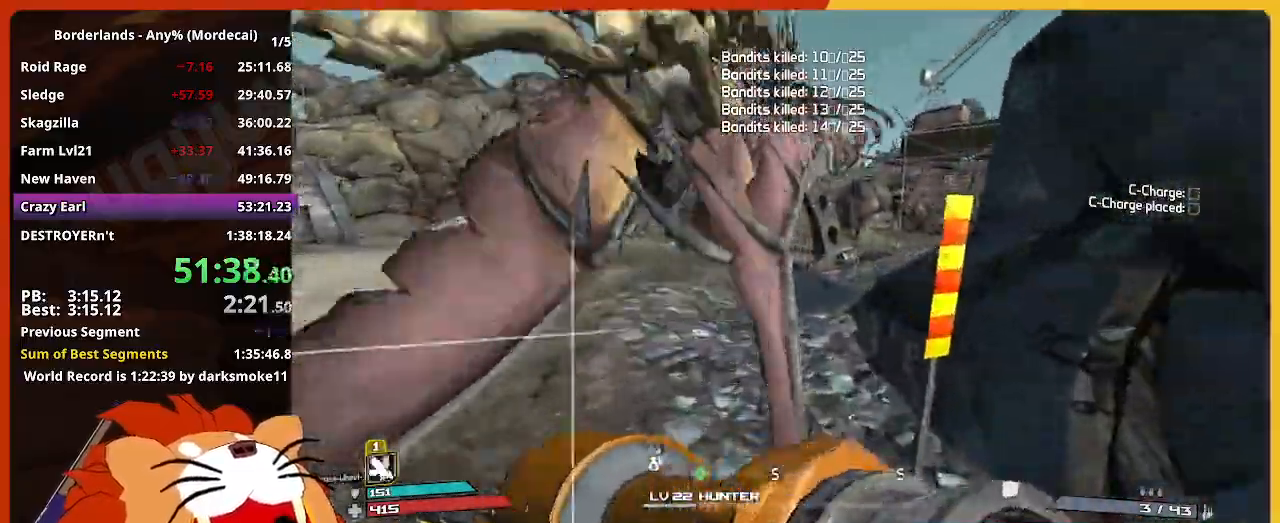
{"keys": ["w"], "mouse": [], "events": []}
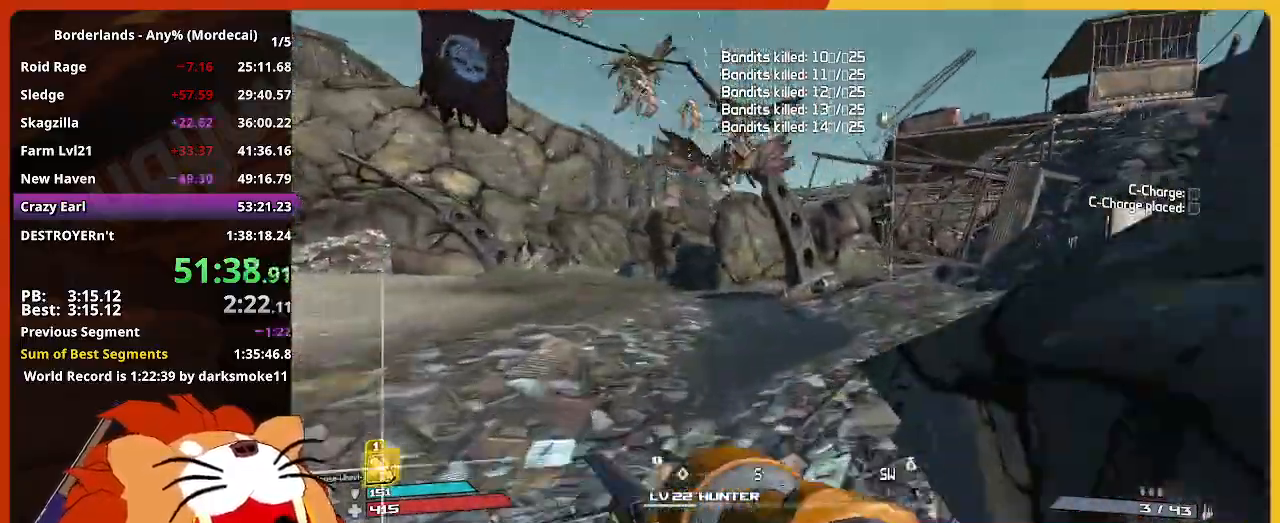
{"keys": ["w"], "mouse": [], "events": []}
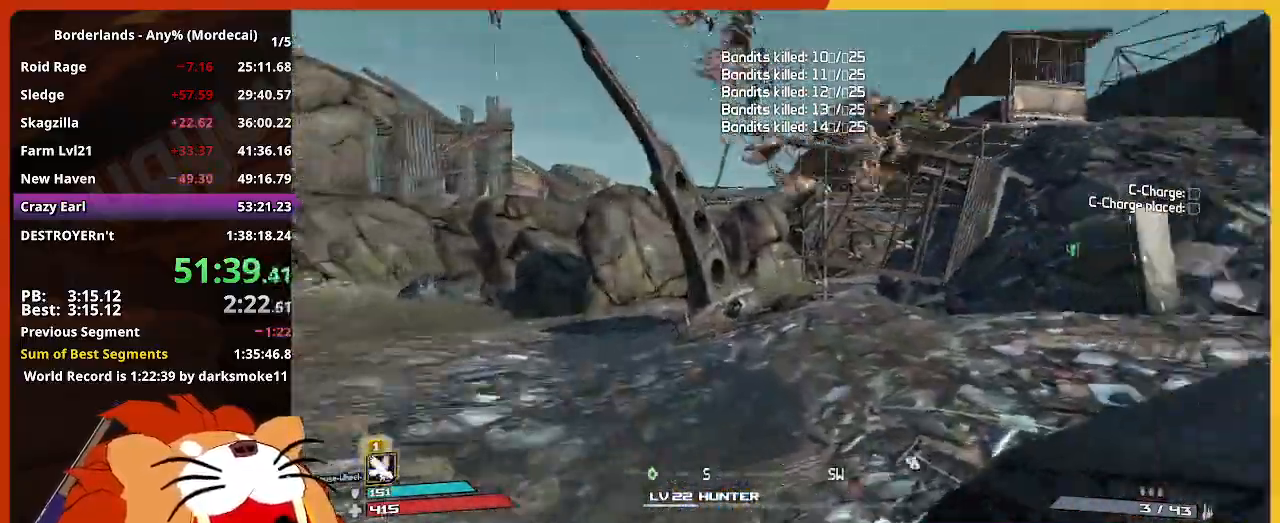
{"keys": ["w"], "mouse": [], "events": []}
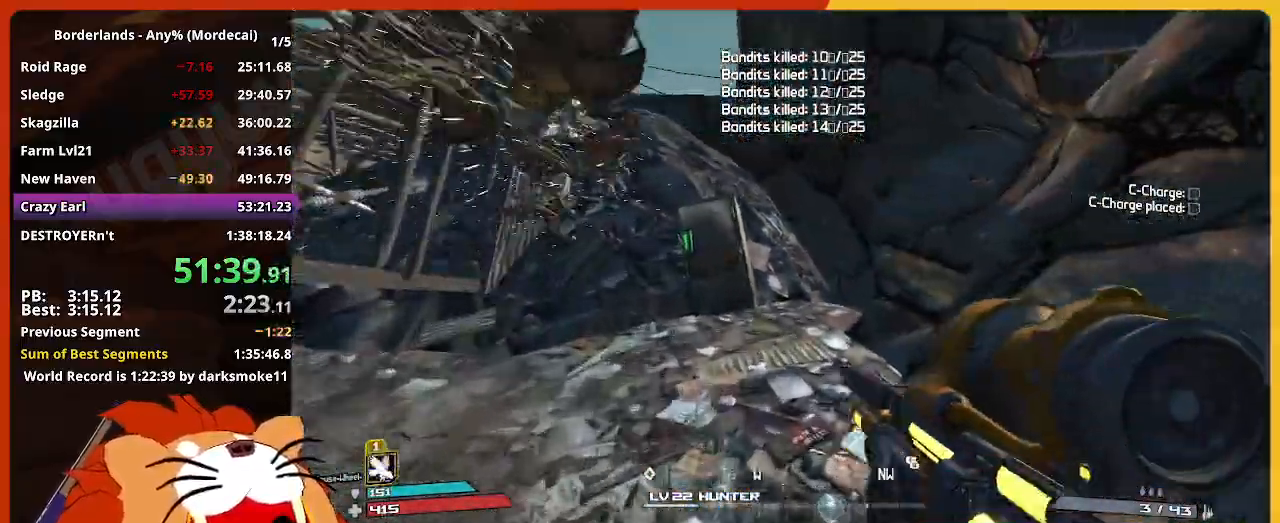
{"keys": [], "mouse": [], "events": [[484, "w", "up"]]}
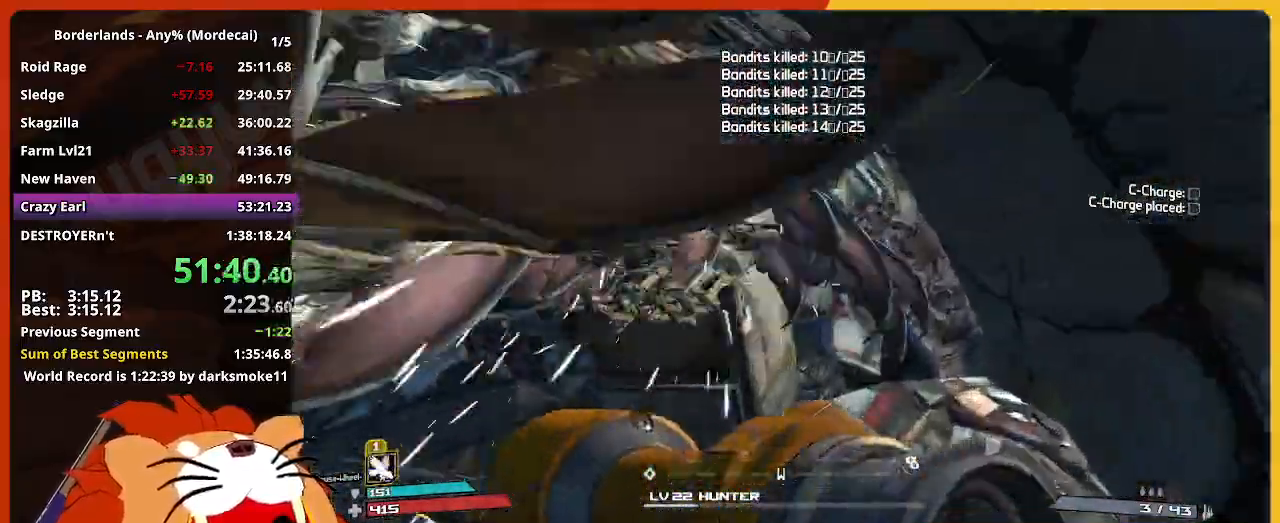
{"keys": ["a", "w"], "mouse": [], "events": [[167, "space", "down"], [267, "w", "down"], [300, "space", "up"], [450, "a", "down"]]}
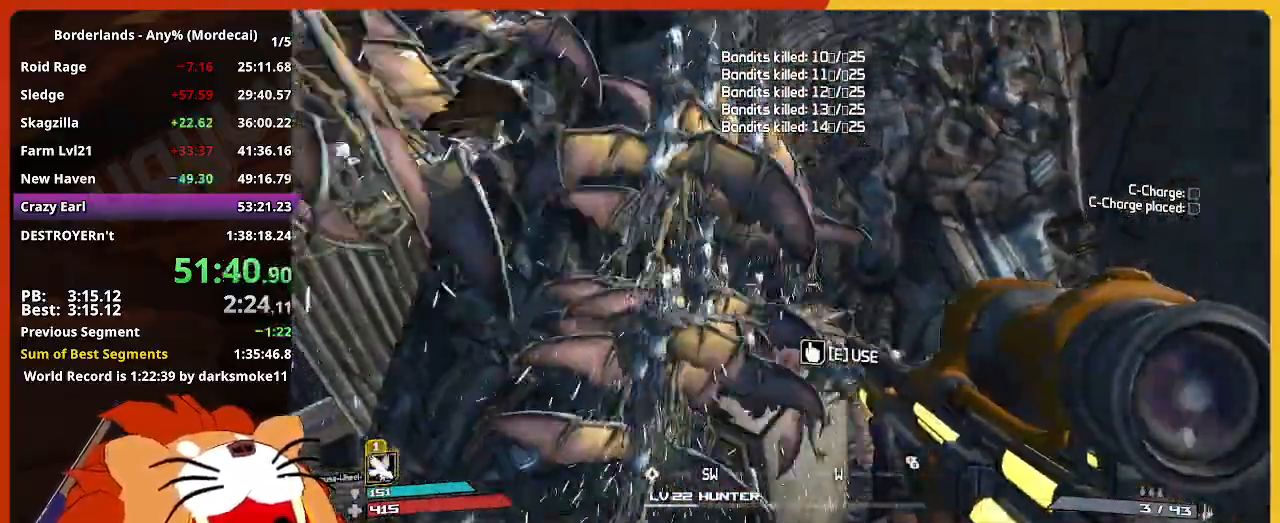
{"keys": [], "mouse": [], "events": [[84, "a", "up"], [134, "w", "up"], [284, "s", "down"], [467, "s", "up"]]}
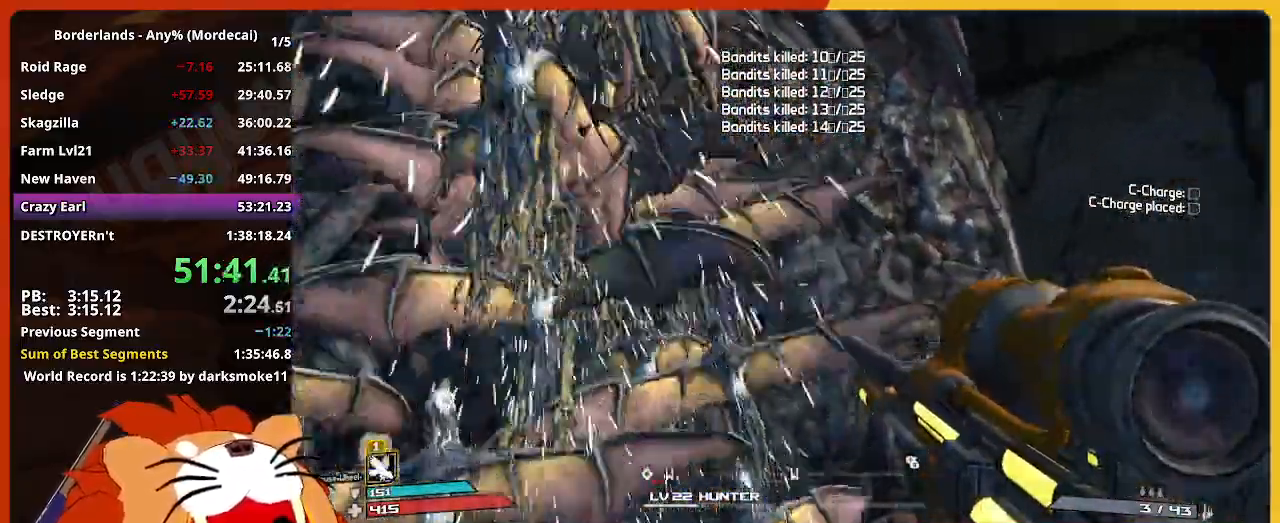
{"keys": ["w"], "mouse": [], "events": [[67, "w", "down"], [150, "shift", "down"], [250, "space", "down"], [334, "shift", "up"], [434, "space", "up"]]}
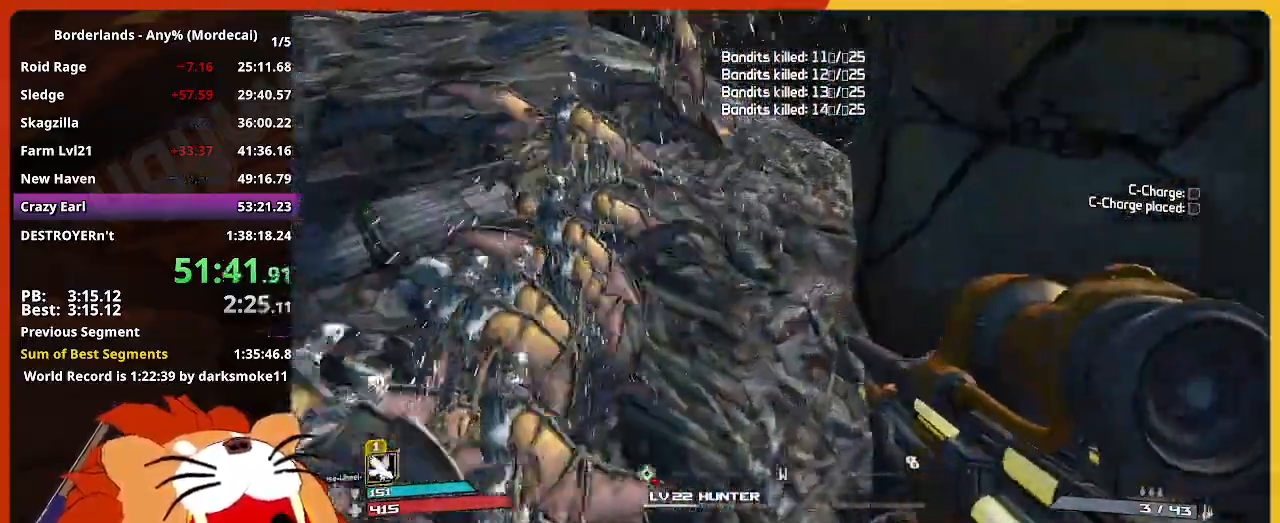
{"keys": ["shift", "w"], "mouse": [], "events": [[34, "a", "down"], [217, "a", "up"], [500, "shift", "down"]]}
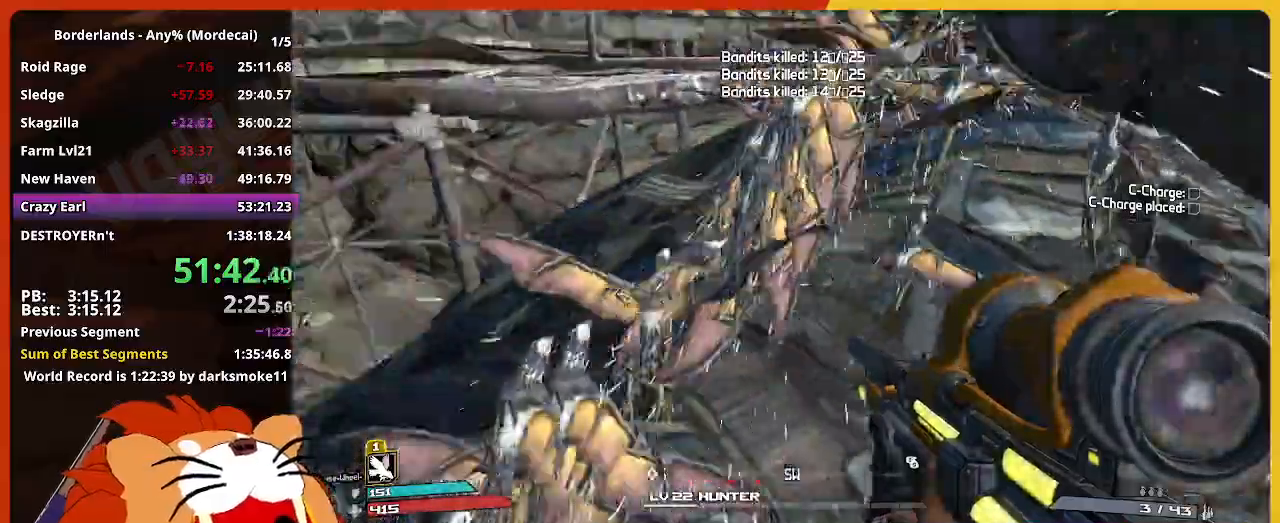
{"keys": ["w"], "mouse": [], "events": [[84, "space", "down"], [134, "shift", "up"], [234, "space", "up"], [334, "space", "down"], [417, "space", "up"]]}
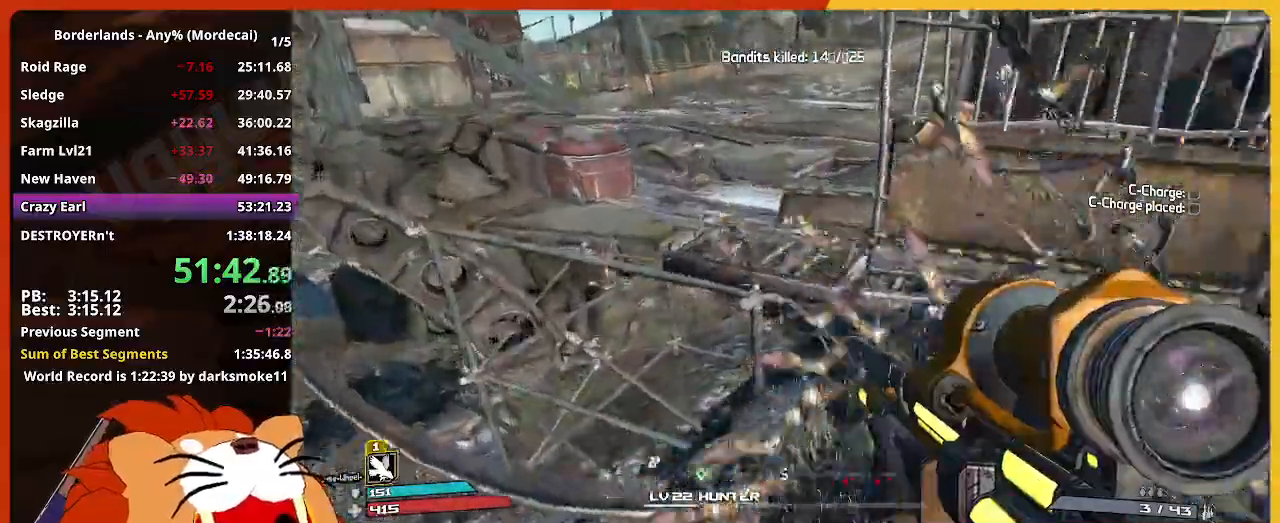
{"keys": ["d", "w"], "mouse": [], "events": [[17, "d", "down"]]}
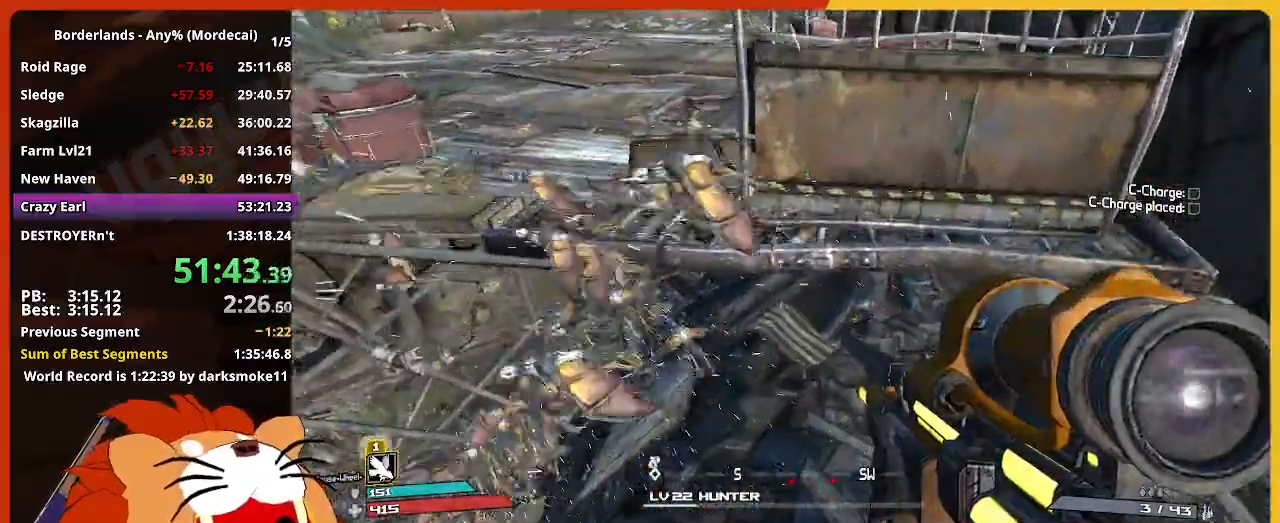
{"keys": ["w"], "mouse": [], "events": [[217, "d", "up"], [267, "shift", "down"], [400, "shift", "up"], [400, "space", "down"], [500, "space", "up"]]}
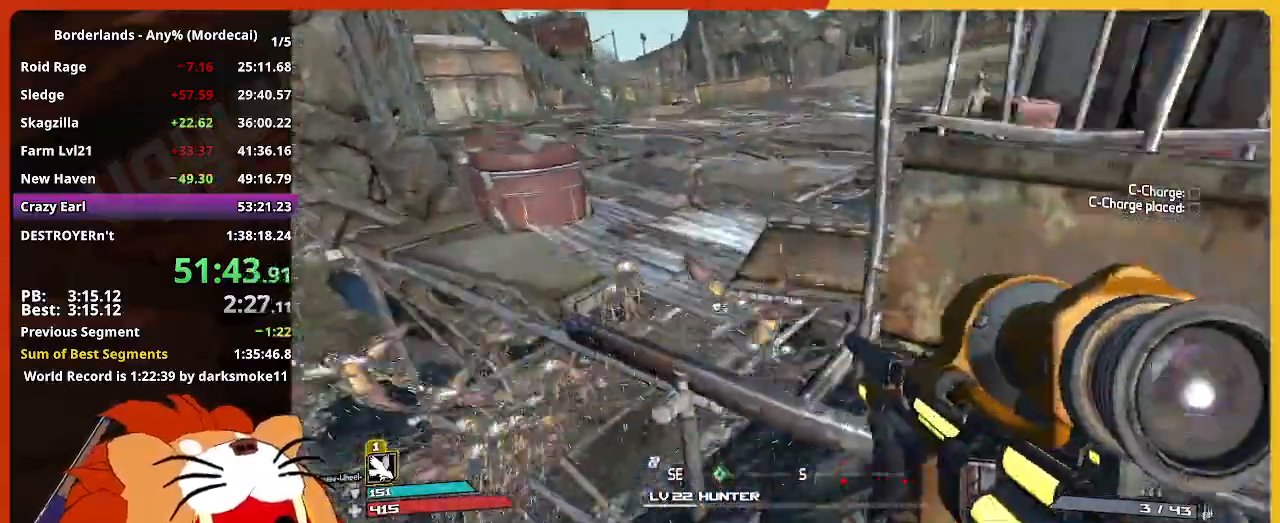
{"keys": ["a", "w"], "mouse": [], "events": [[100, "space", "down"], [184, "a", "down"], [184, "space", "up"]]}
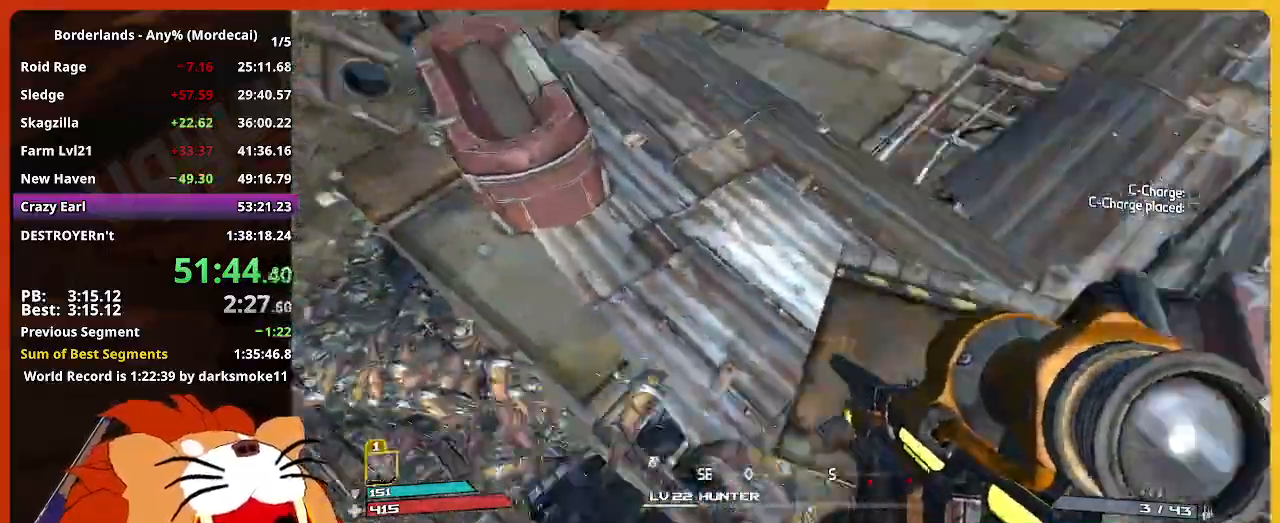
{"keys": ["d", "w"], "mouse": [], "events": [[67, "a", "up"], [300, "d", "down"]]}
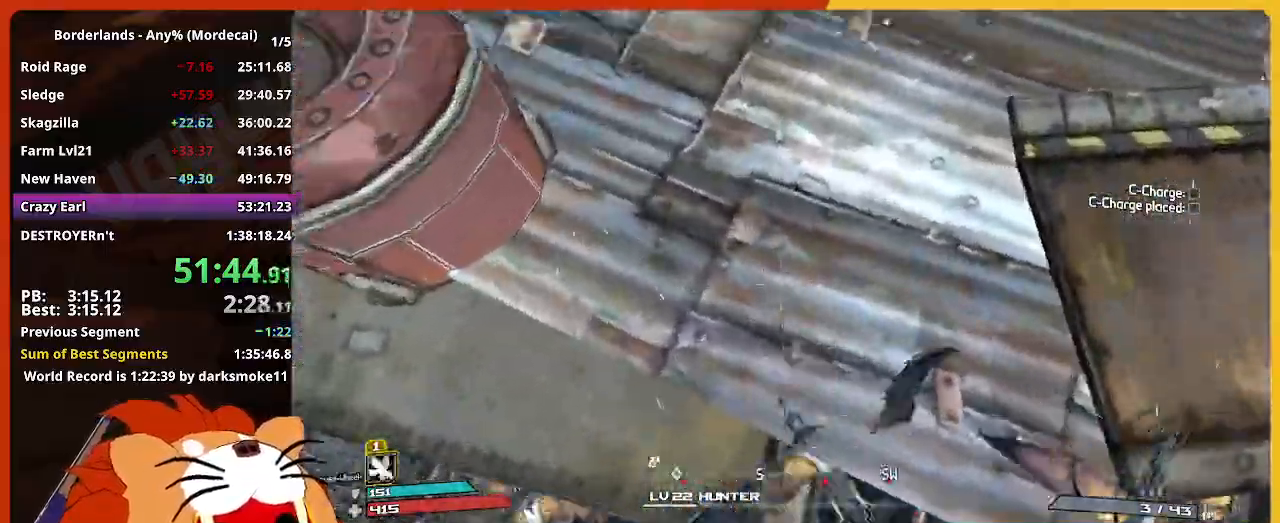
{"keys": ["w"], "mouse": [], "events": [[34, "d", "up"]]}
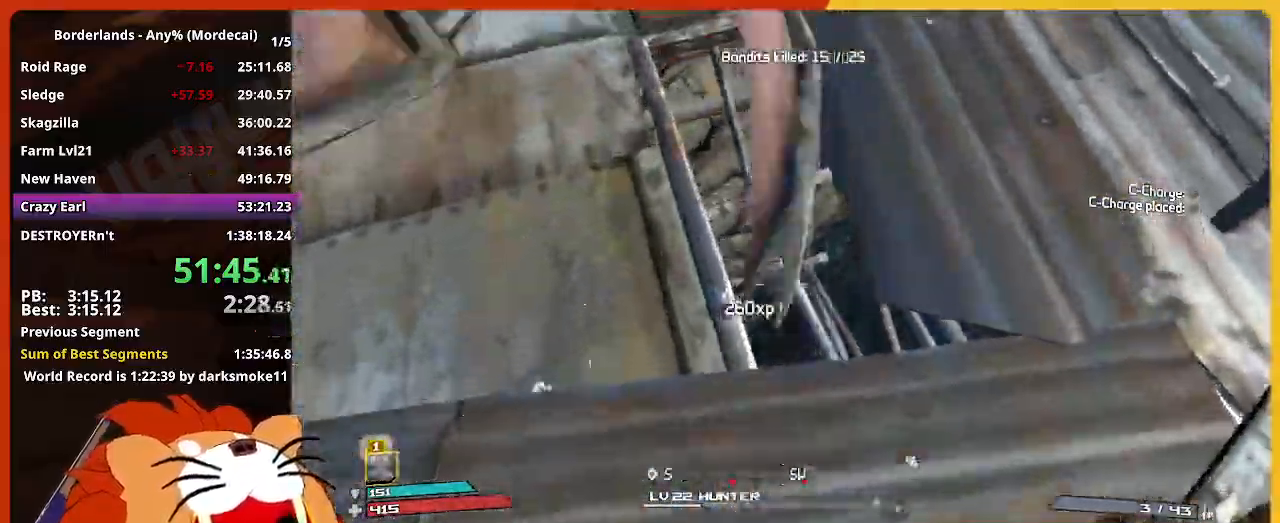
{"keys": ["a", "w"], "mouse": [], "events": [[367, "a", "down"]]}
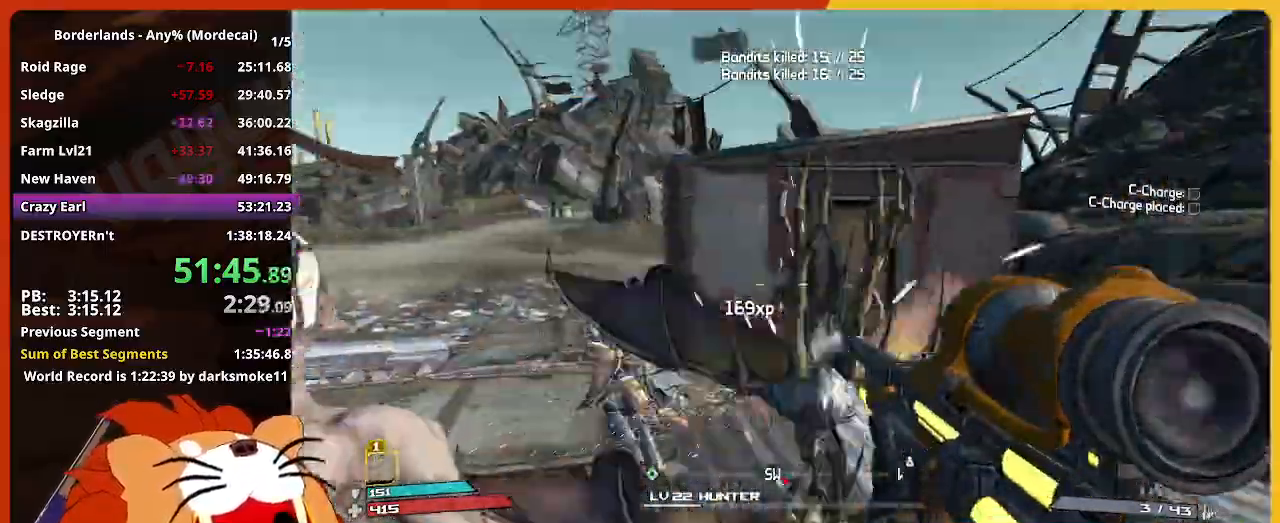
{"keys": ["a", "w"], "mouse": [], "events": [[300, "shift", "down"], [384, "a", "up"], [484, "a", "down"], [484, "shift", "up"]]}
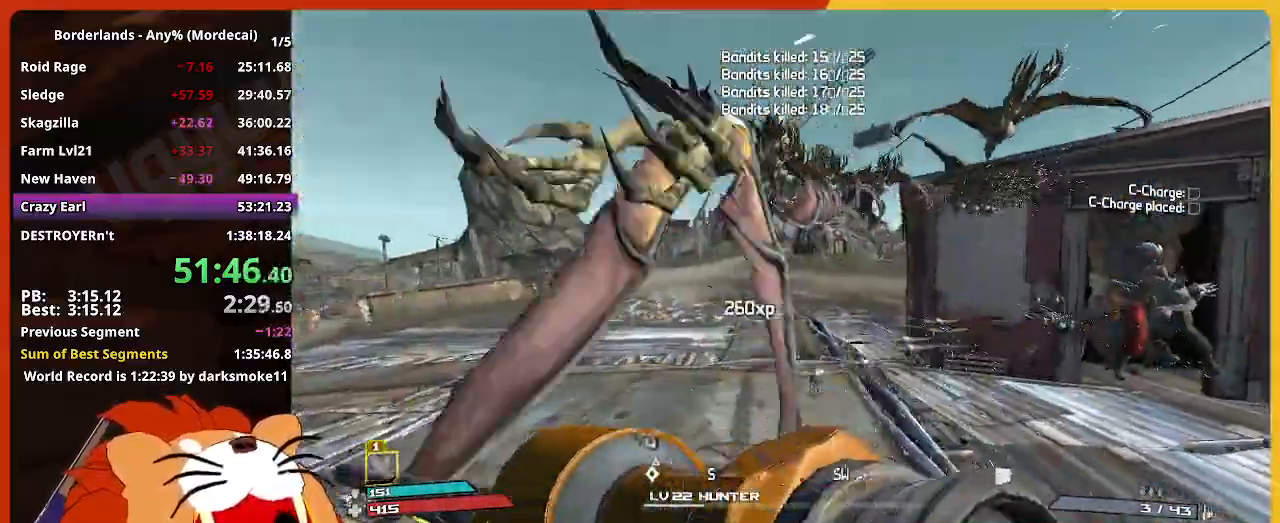
{"keys": ["w"], "mouse": [], "events": [[317, "a", "up"], [350, "shift", "down"], [500, "shift", "up"]]}
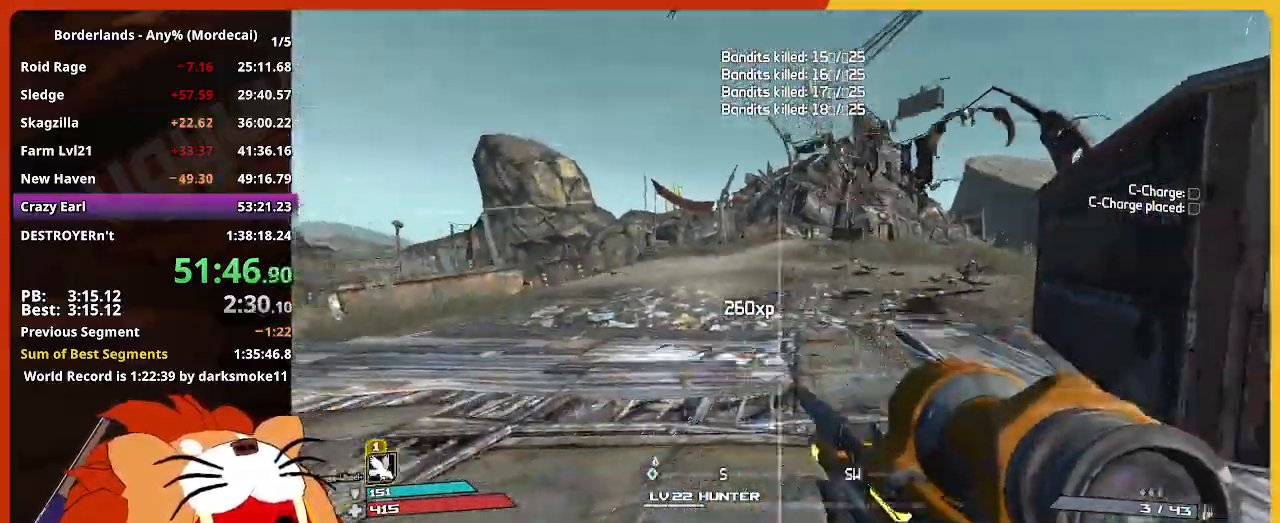
{"keys": ["w"], "mouse": [], "events": []}
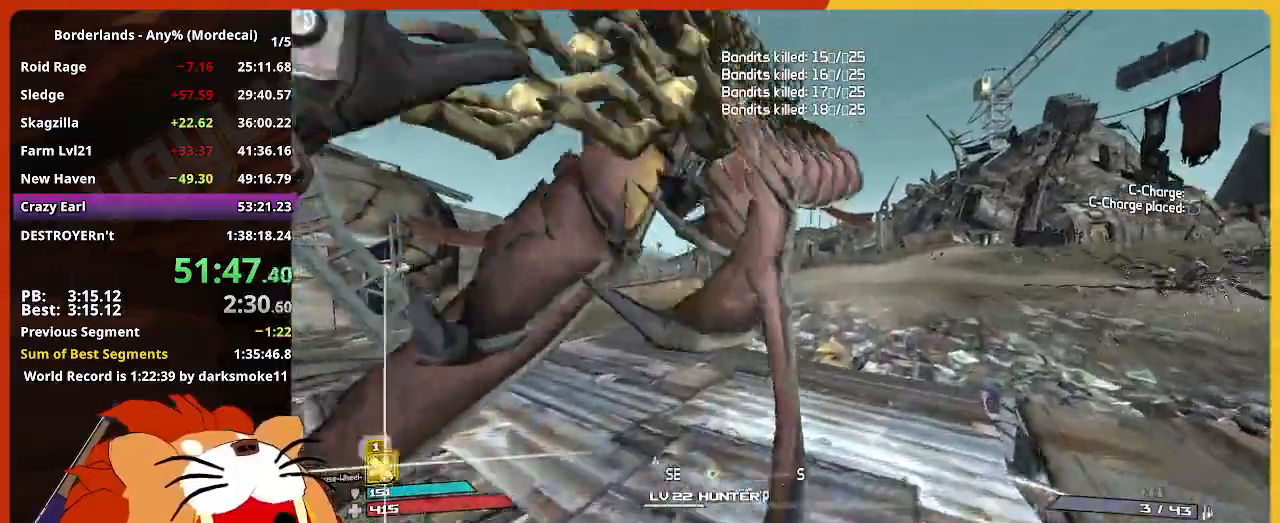
{"keys": ["w"], "mouse": [], "events": []}